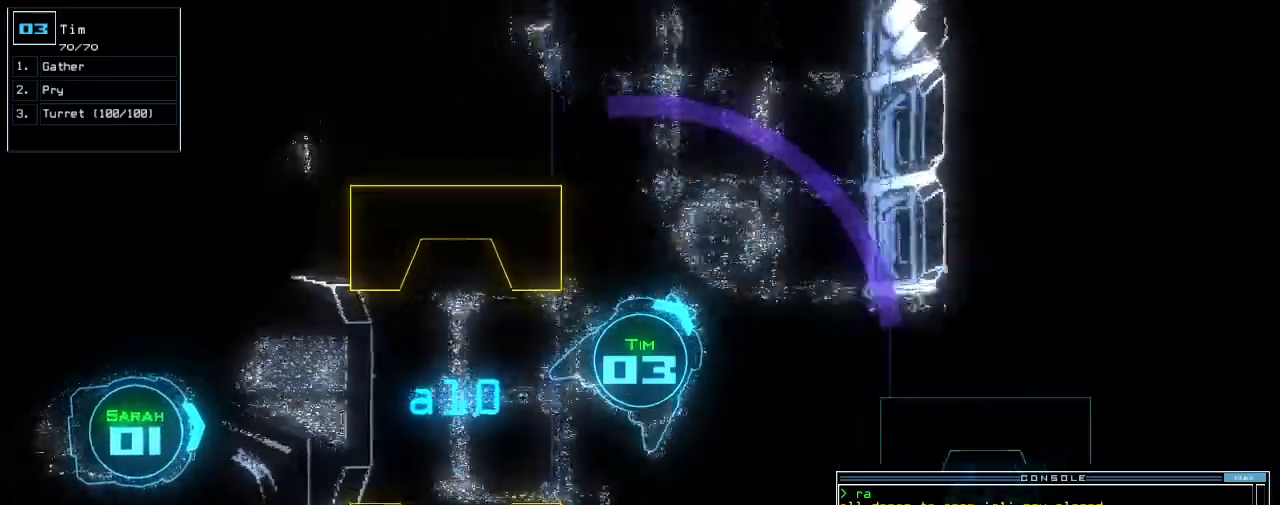
Gameplay with keyboard; each line is a JSON object with the keys held at the frame after it. "events" lists presses ("down") and releases ("up") of ".", "0", "1", "2", "3", "4", "5", "6", "7", "8", "9", "a", "b", "backspace", "c", "caps_lock", "comma", "ctrl_l", "ctrl_r", "d", "down", "e", "equals", "escape", "f", "f8", "g", "h", "i", "j", "k", "l", "left", "m", "minus", "n", "o", "p", "q", "quote", "r", "return", "right", "s", "semicolon", "shift_l", "shift_r", "space", "t", "tab", "tilde", "u", "up", "v", "w", "x", "y" and "z" between this image and that frame as [ms after this image, input, new state], when the widget could be followed in between. No other keys are recorded. Mouse input is not recorded. Not read: other_keys.
{"keys": ["down"], "events": [[100, "right", "up"], [180, "right", "down"], [300, "right", "up"], [360, "right", "down"], [500, "right", "up"]]}
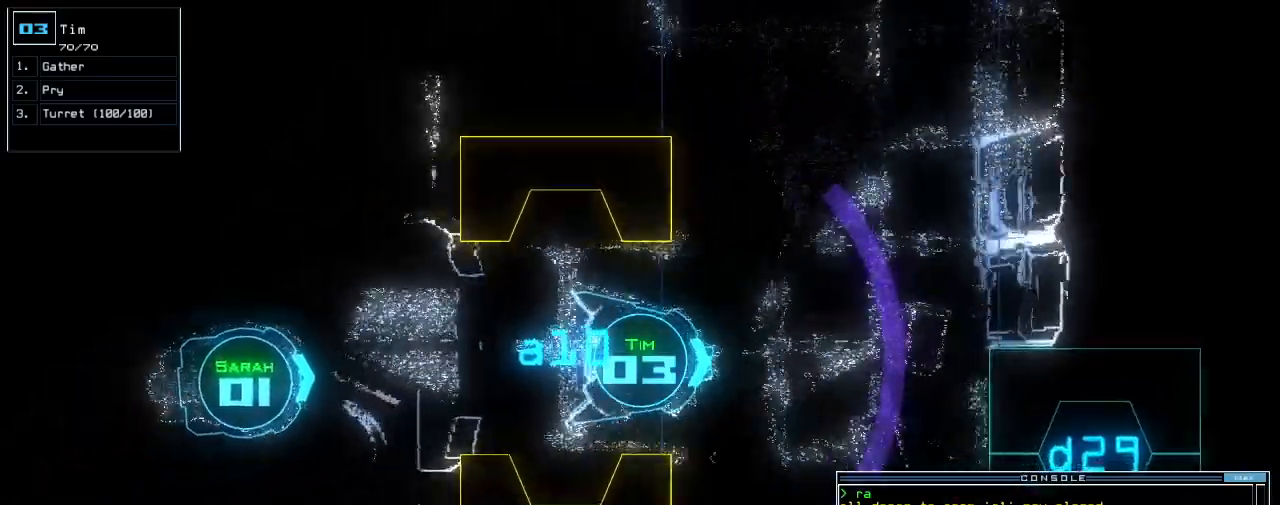
{"keys": ["a", "down", "r"], "events": [[200, "right", "down"], [240, "right", "up"], [420, "r", "down"], [460, "a", "down"]]}
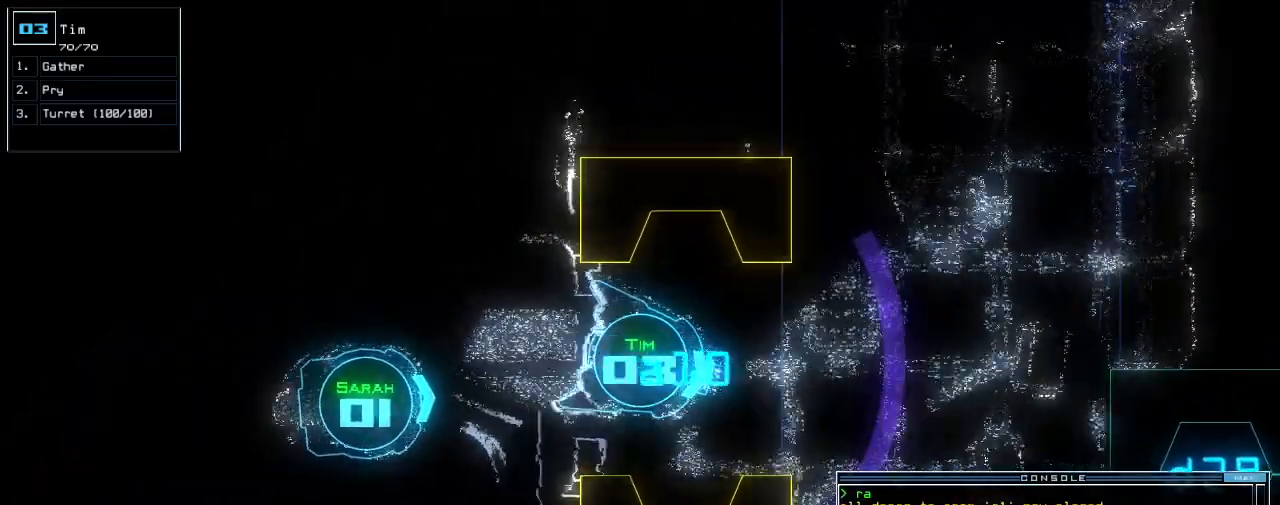
{"keys": ["down", "return"], "events": [[20, "r", "up"], [80, "a", "up"], [460, "return", "down"]]}
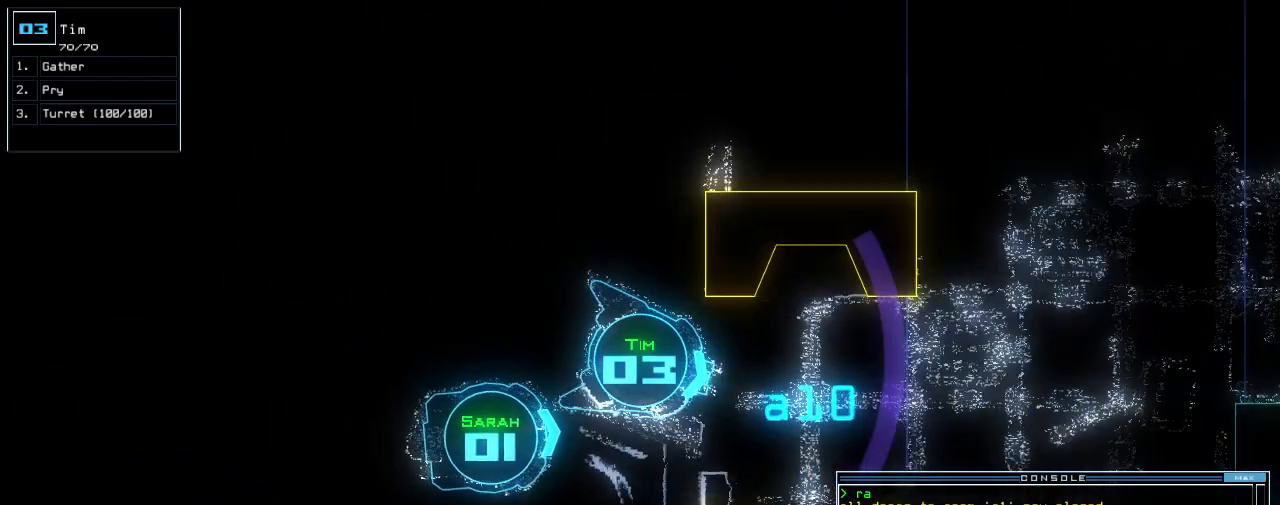
{"keys": [], "events": [[80, "down", "up"], [80, "return", "up"]]}
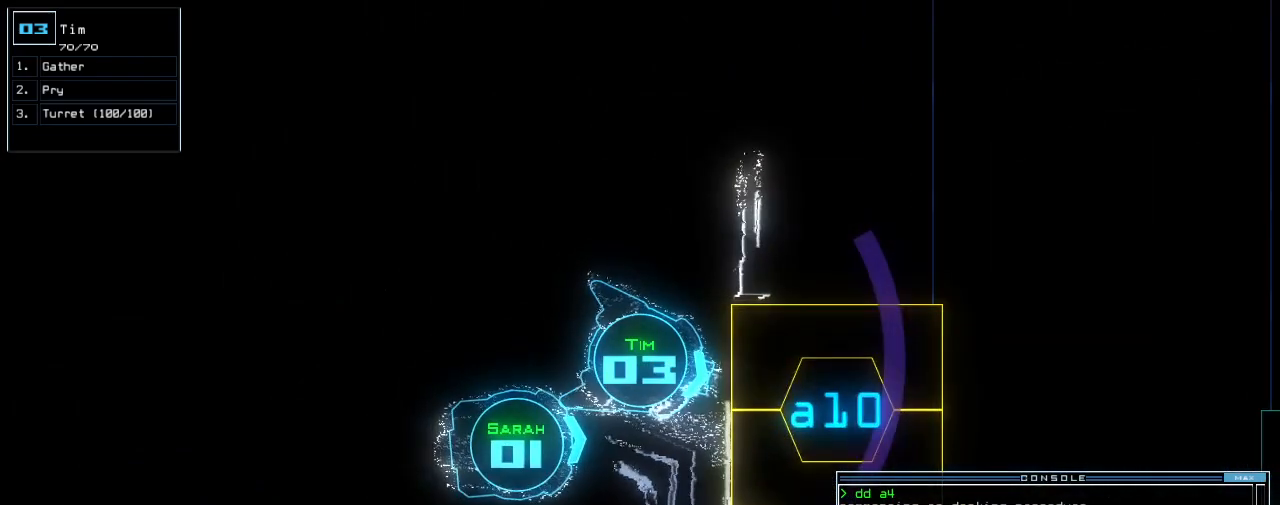
{"keys": [], "events": [[240, "space", "down"], [320, "space", "up"]]}
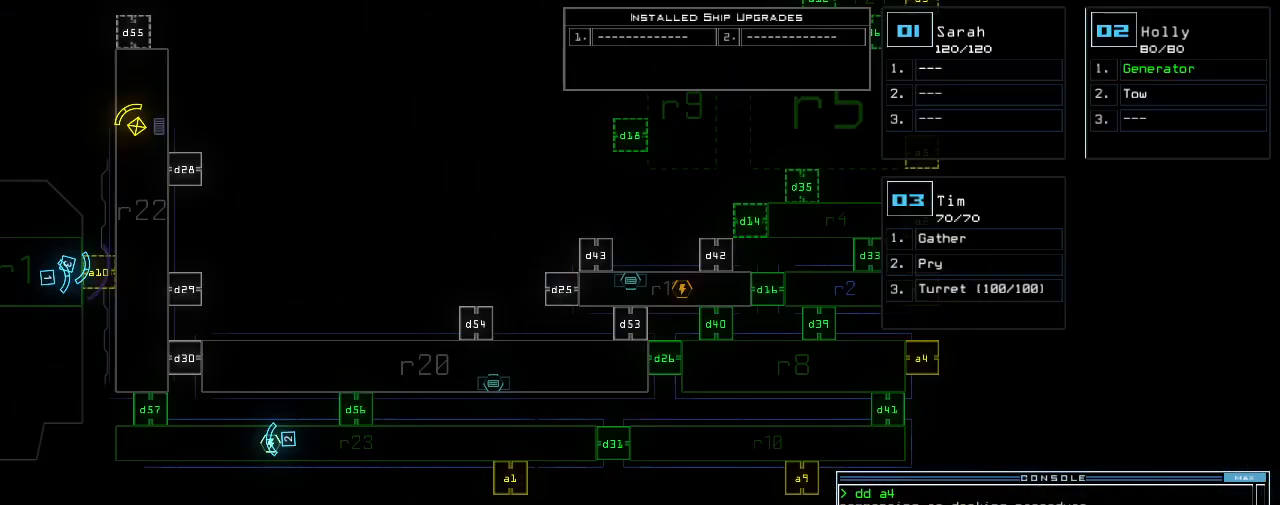
{"keys": [], "events": []}
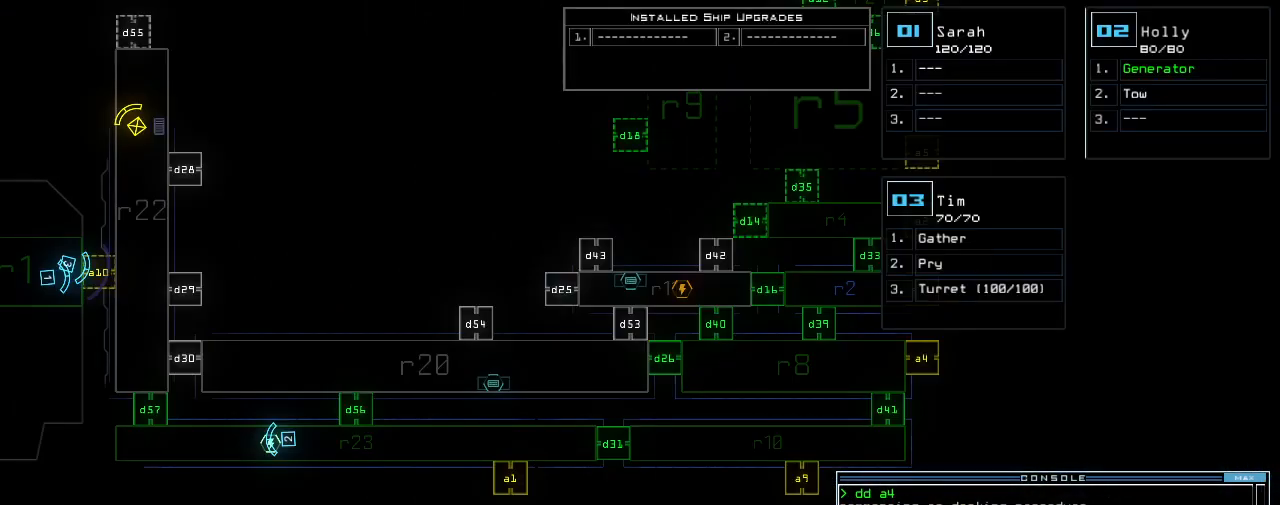
{"keys": [], "events": []}
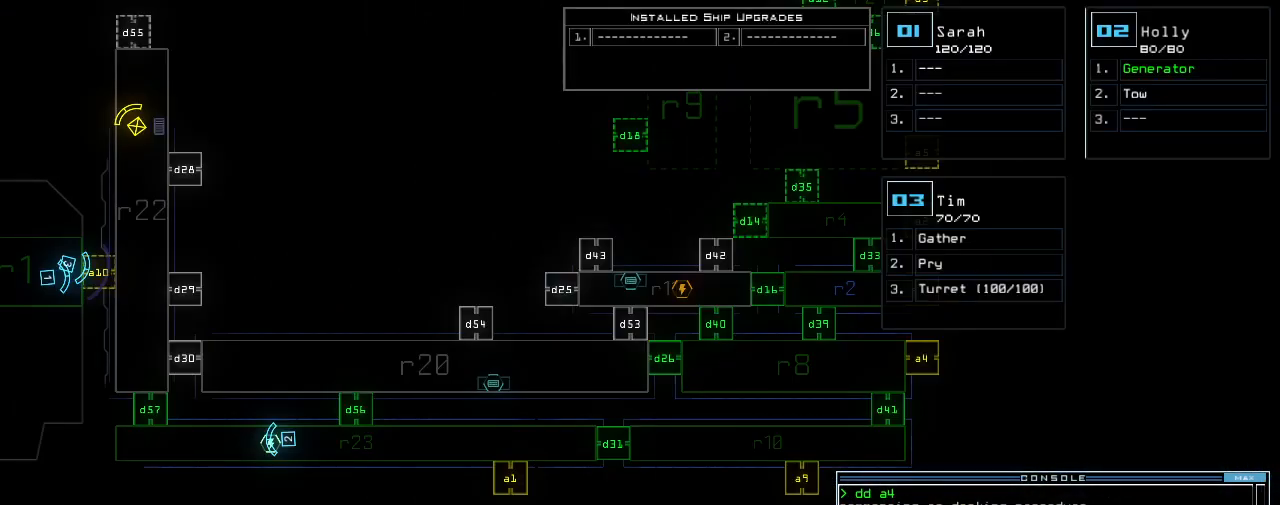
{"keys": ["right"], "events": [[40, "up", "down"], [200, "up", "up"], [300, "right", "down"]]}
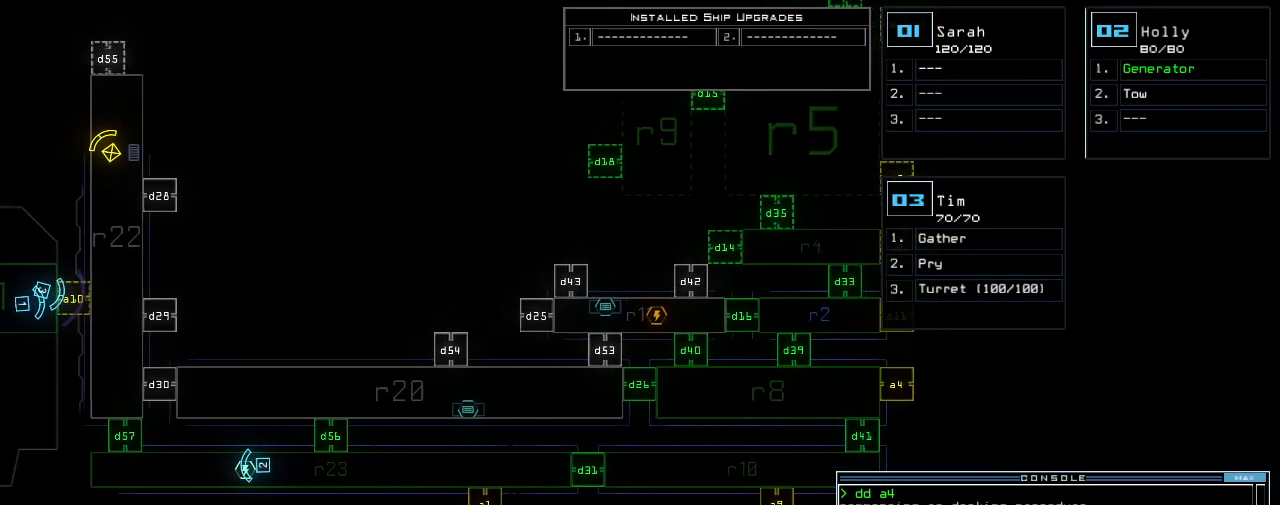
{"keys": ["a", "space"], "events": [[180, "d", "down"], [220, "d", "up"], [220, "right", "up"], [300, "d", "down"], [360, "d", "up"], [380, "space", "down"], [460, "a", "down"]]}
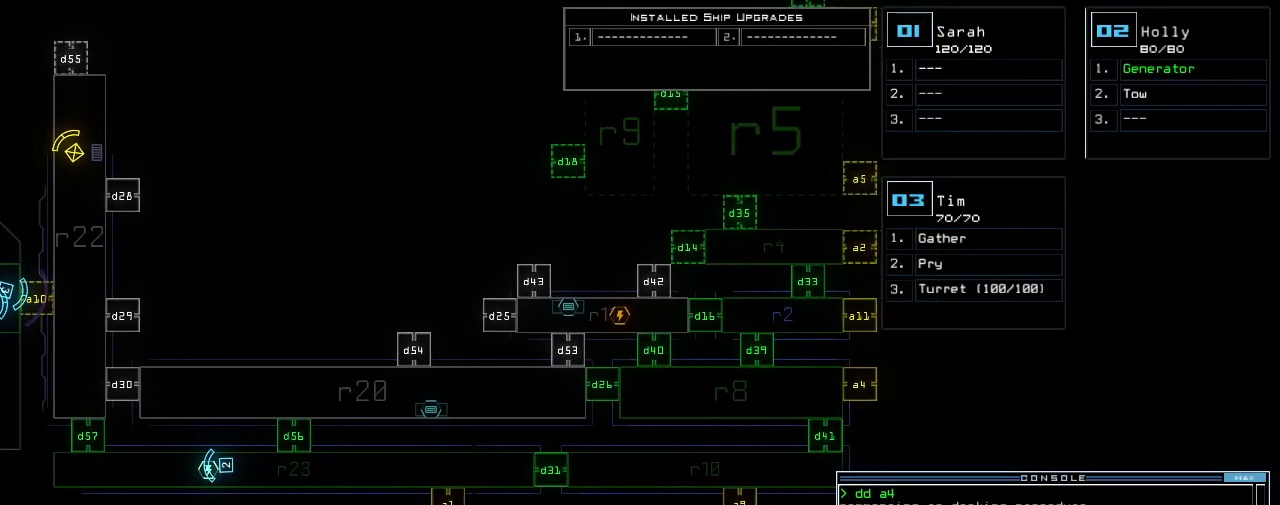
{"keys": [], "events": [[20, "space", "up"], [120, "a", "up"]]}
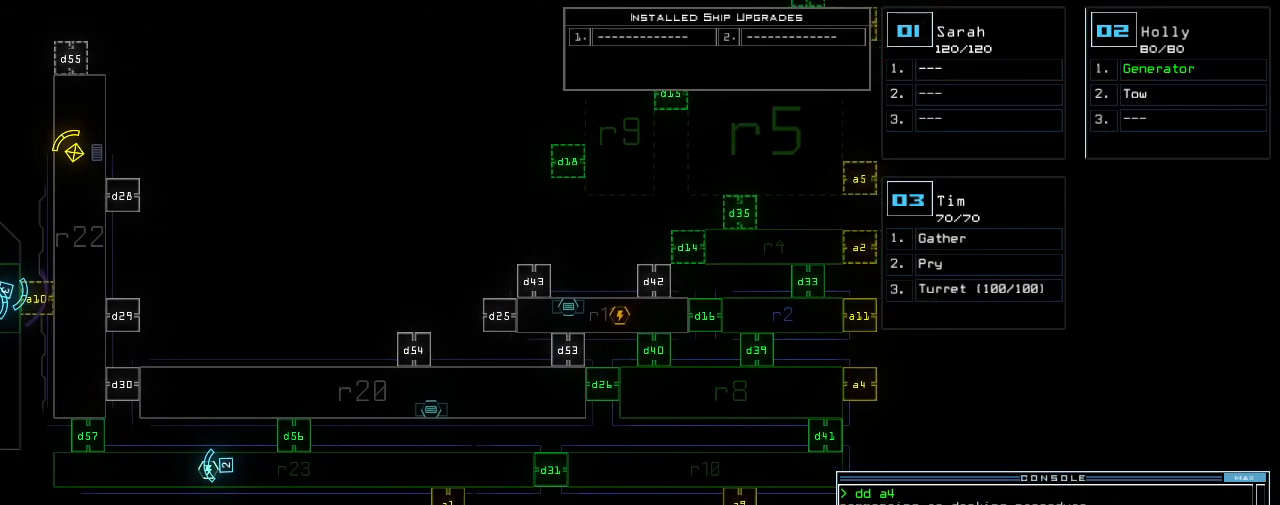
{"keys": [], "events": [[220, "right", "down"], [380, "right", "up"]]}
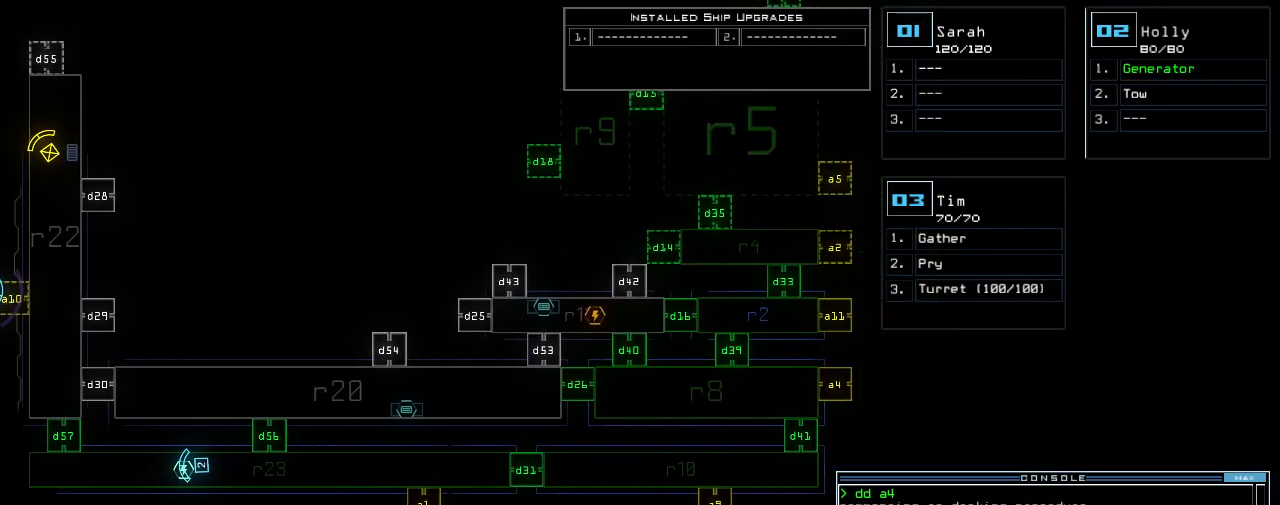
{"keys": [], "events": [[140, "2", "down"], [180, "return", "down"], [260, "2", "up"], [260, "return", "up"]]}
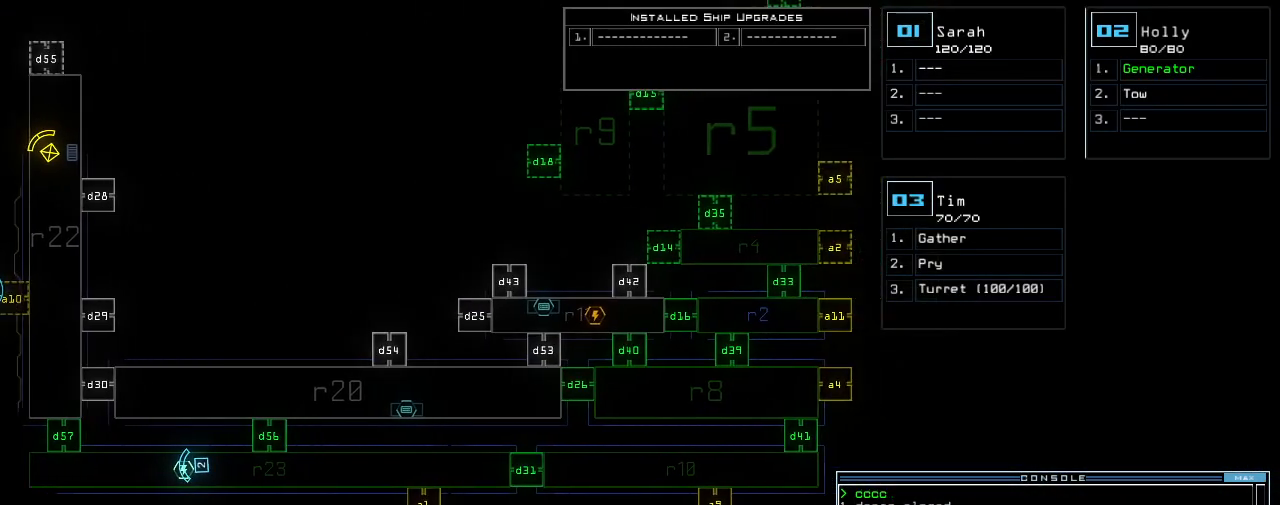
{"keys": [], "events": [[160, "left", "down"], [220, "left", "up"]]}
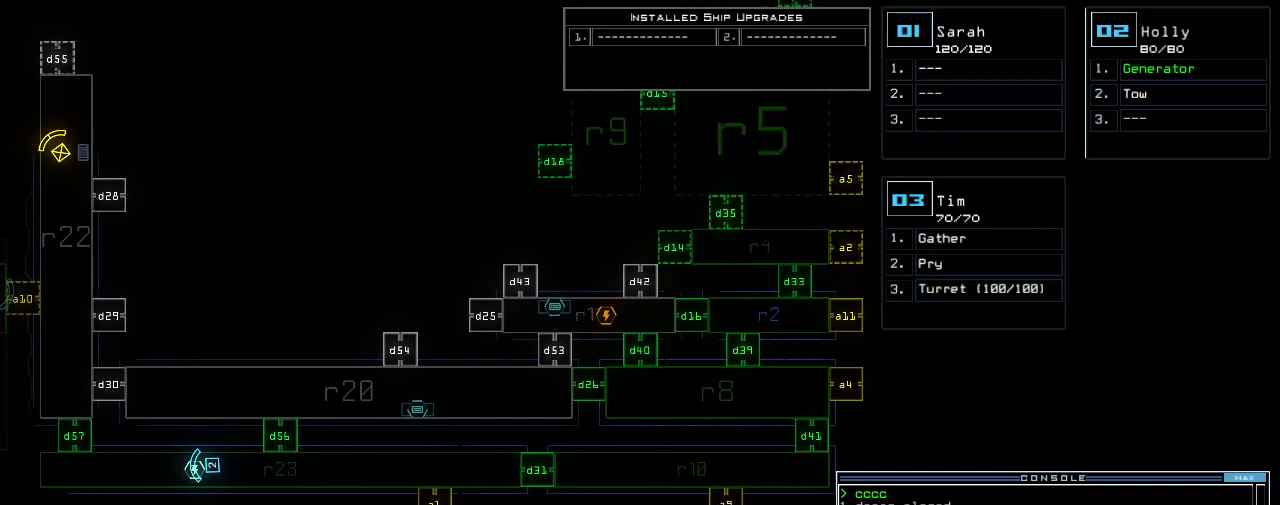
{"keys": [], "events": []}
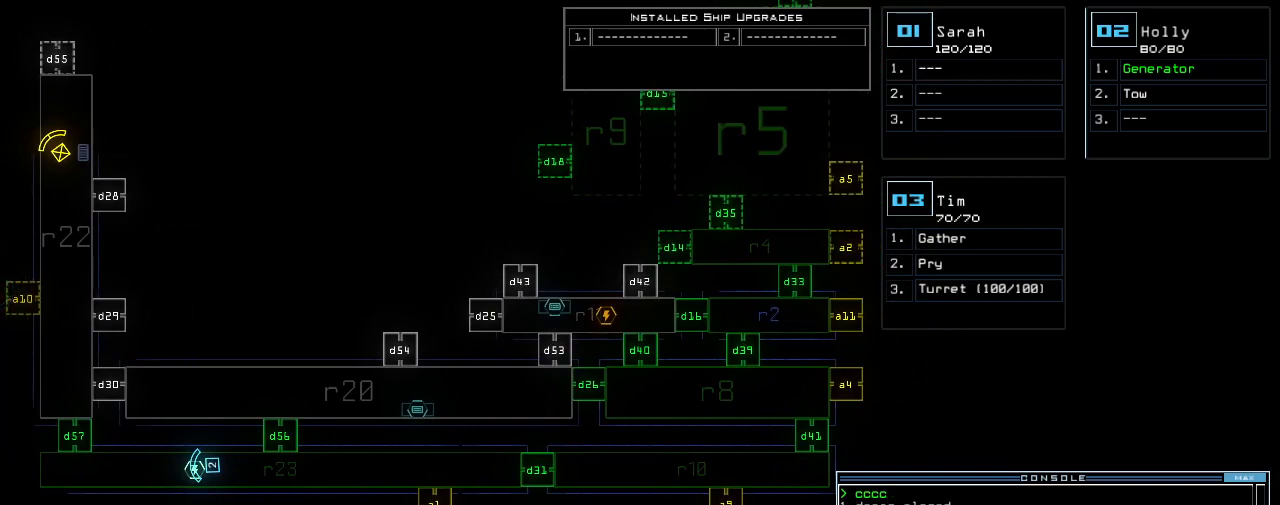
{"keys": [], "events": []}
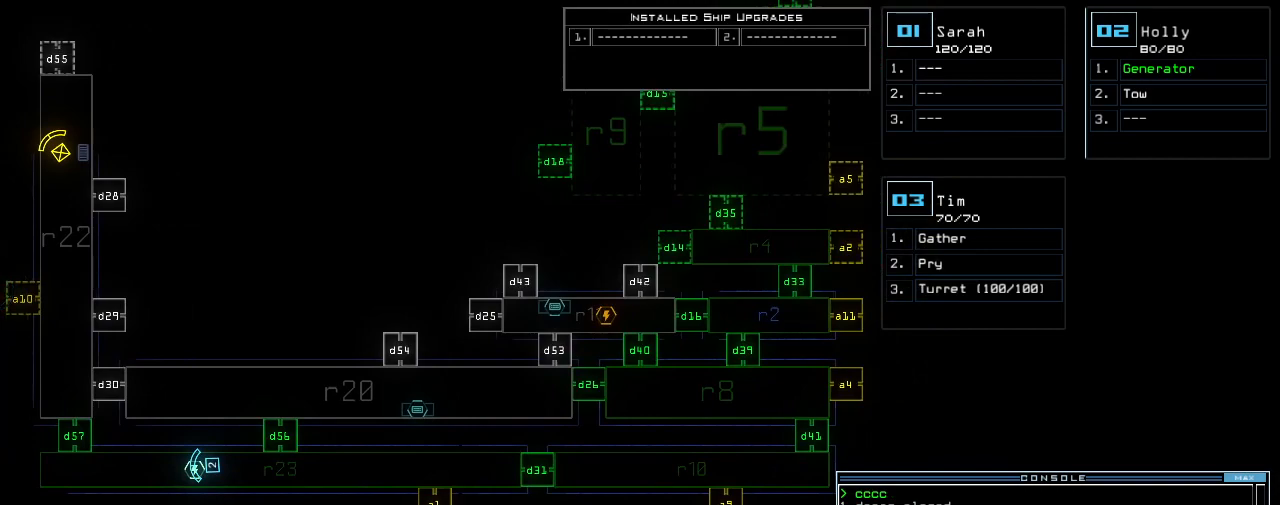
{"keys": [], "events": []}
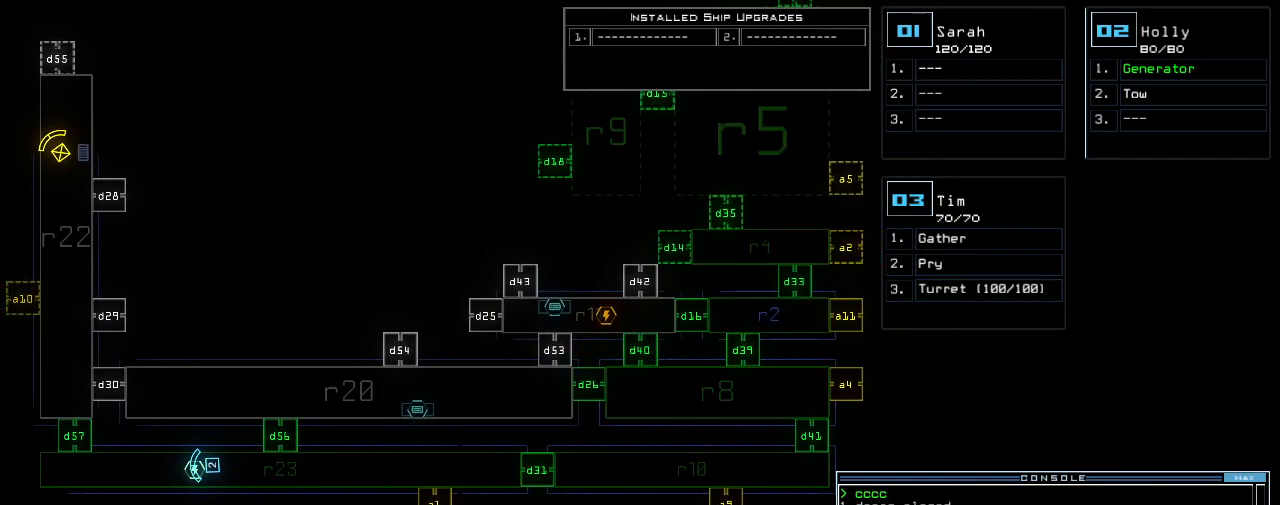
{"keys": [], "events": []}
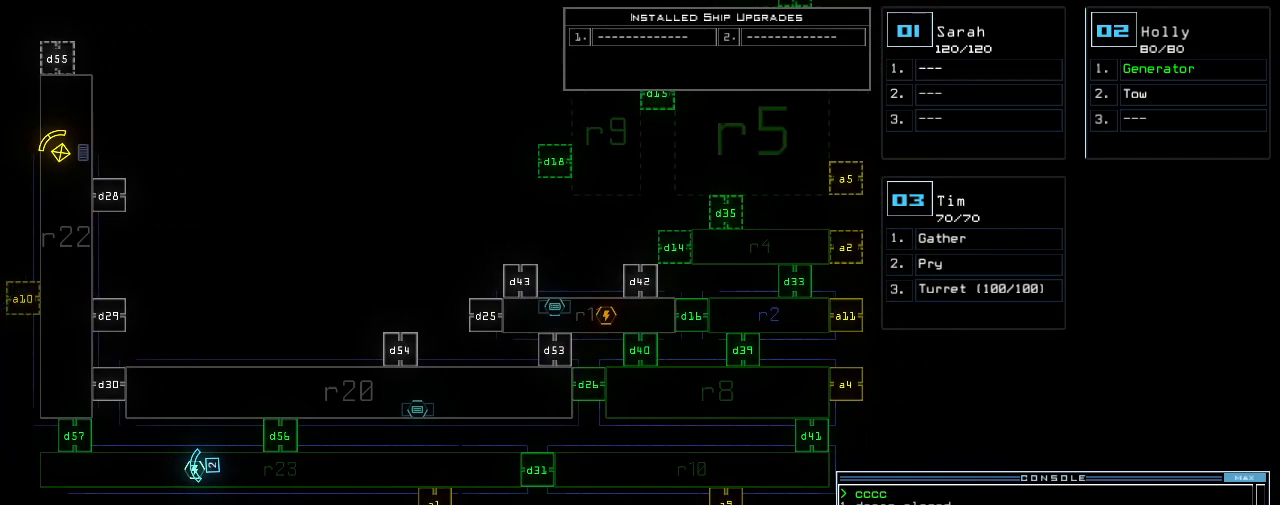
{"keys": [], "events": []}
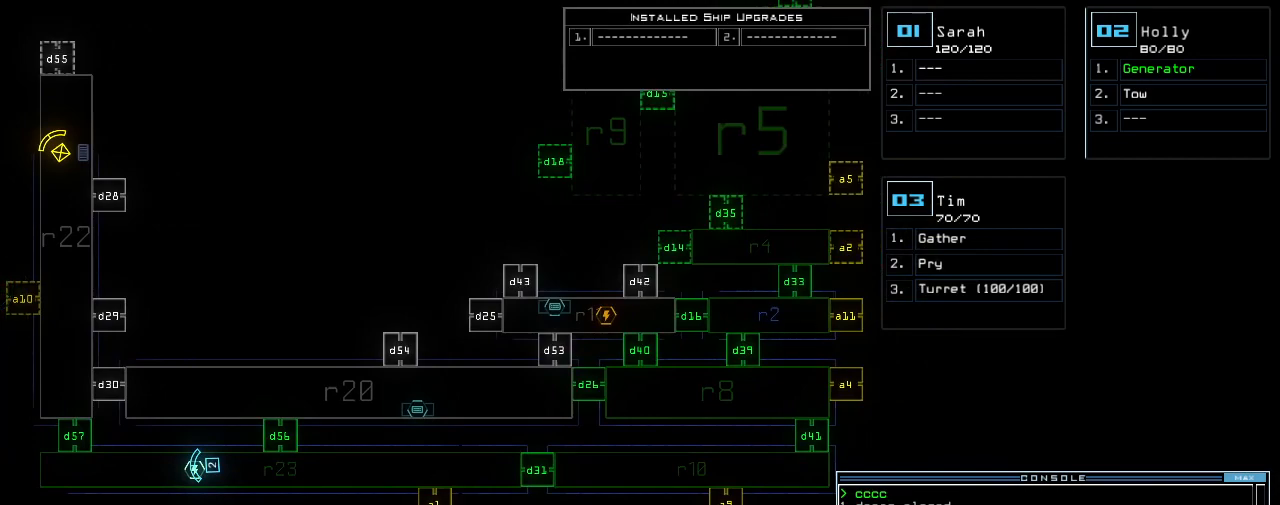
{"keys": ["right"], "events": [[360, "right", "down"]]}
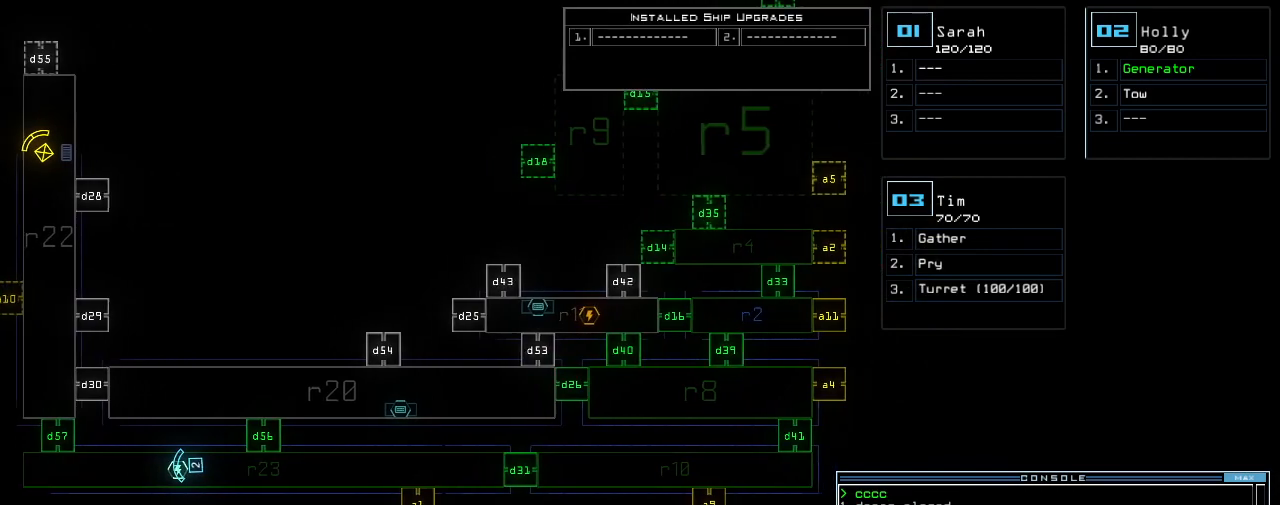
{"keys": [], "events": [[40, "right", "up"]]}